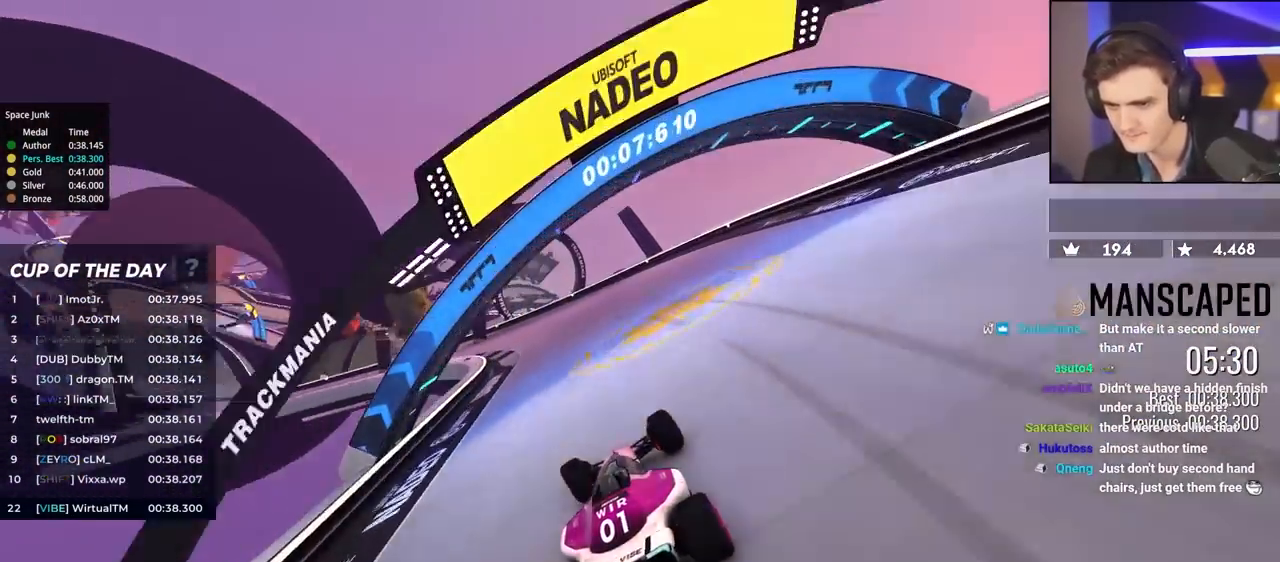
Gameplay with keyboard; each line is a JSON object with the keys held at the frame after it. "events" lists presses ("down") and releases ("up") of "brake", "down", "left", "right" and "up" between this image and that frame as [ms after this image, input, new state], when the widget could be followed in between. No other keys are recorded. Mouse input is not recorded. Key names are as the overlay labels them; some are game actions (e.g. jump) rather than physical keys.
{"keys": ["left", "up"], "events": [[200, "left", "up"], [217, "left", "down"]]}
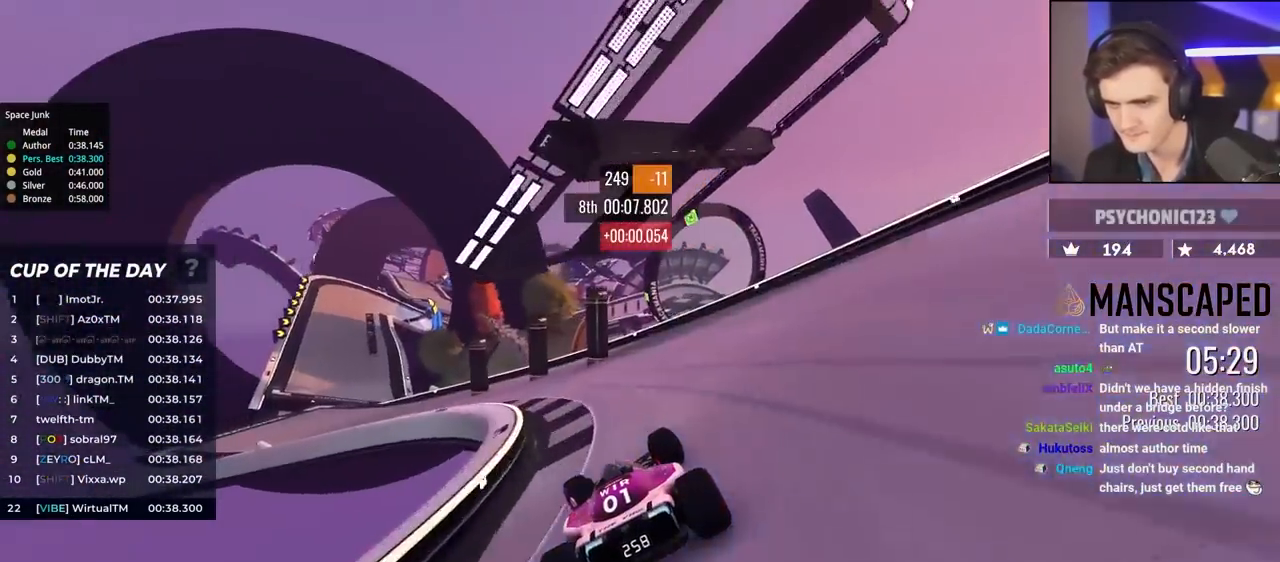
{"keys": ["left", "up"], "events": []}
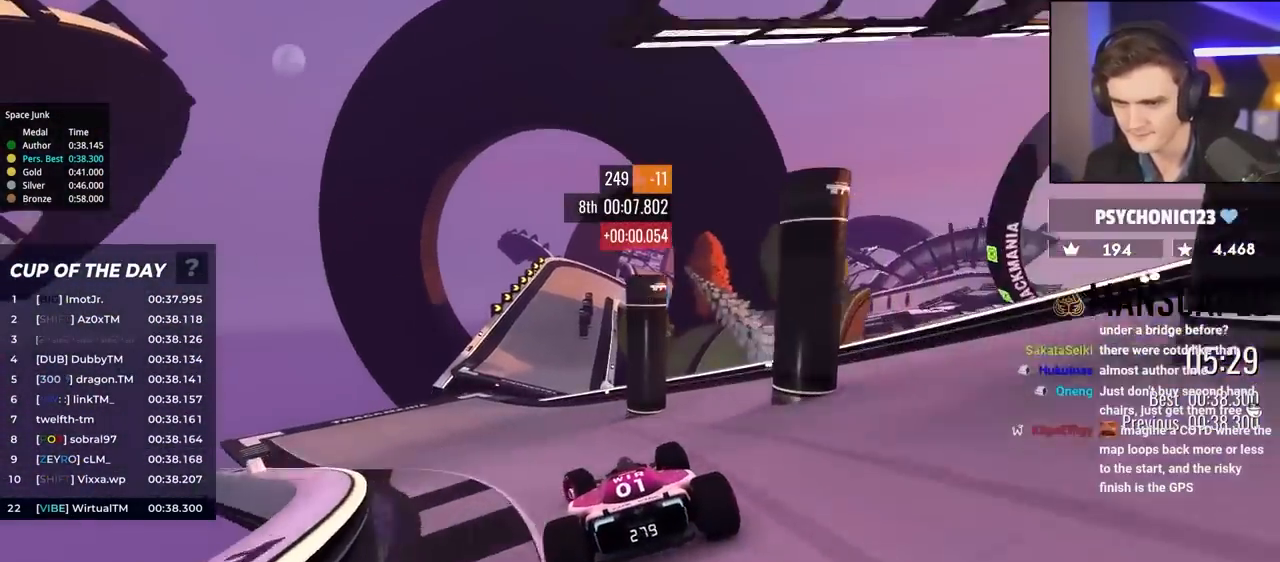
{"keys": ["right", "up"], "events": [[217, "left", "up"], [317, "right", "down"]]}
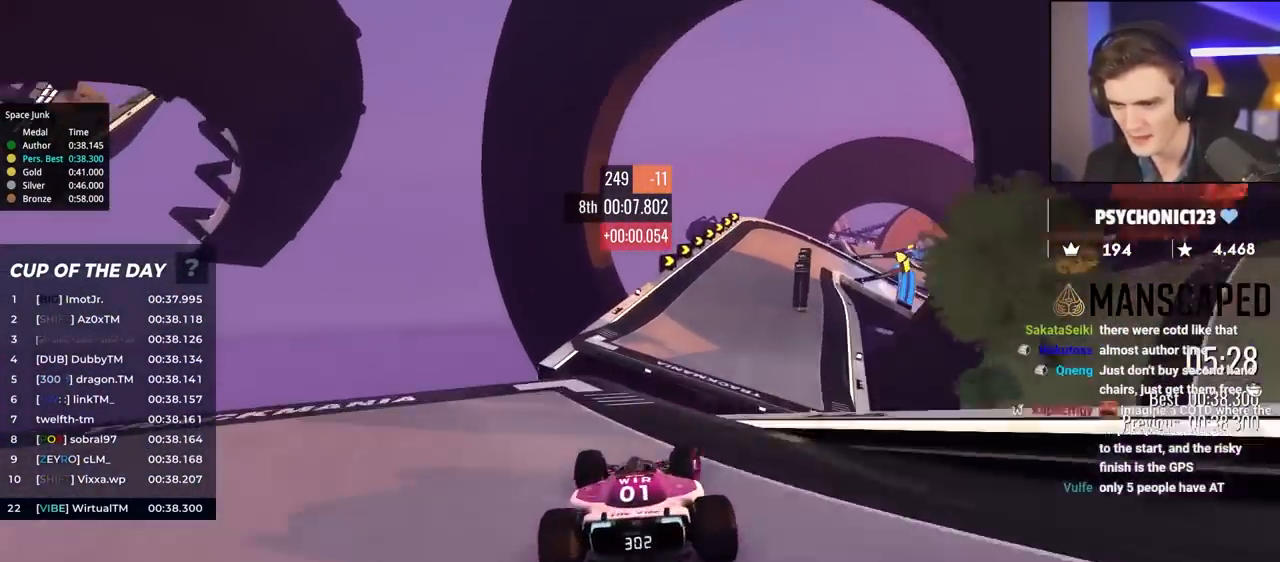
{"keys": ["brake", "up"], "events": [[100, "right", "up"], [467, "brake", "down"]]}
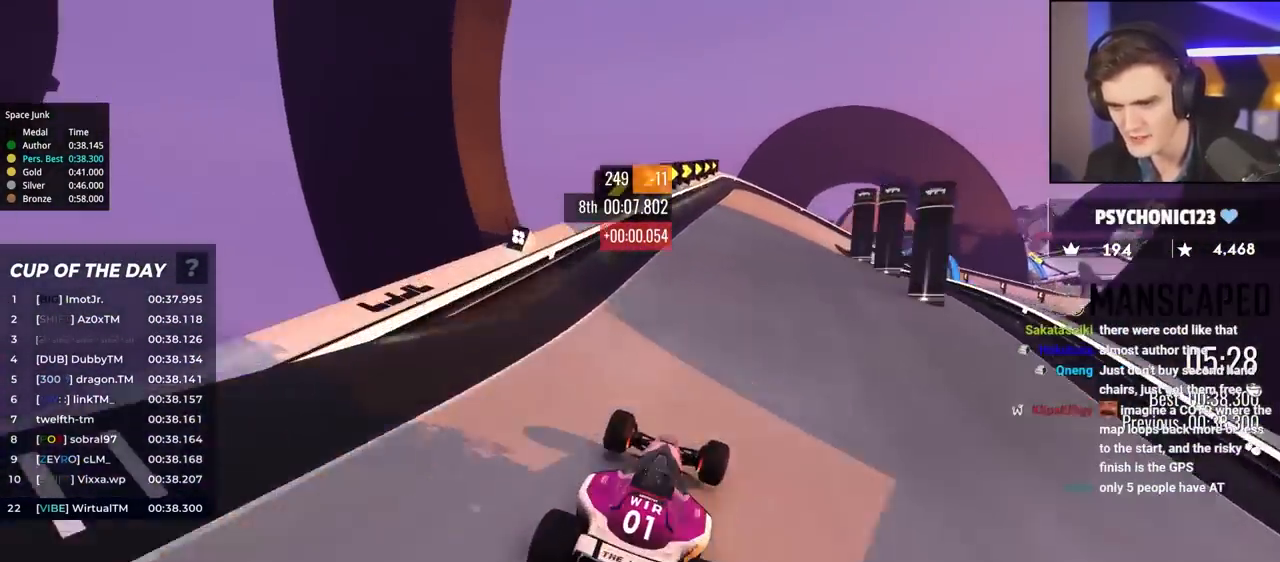
{"keys": ["brake", "right", "up"], "events": [[17, "right", "down"], [117, "right", "up"], [150, "right", "down"]]}
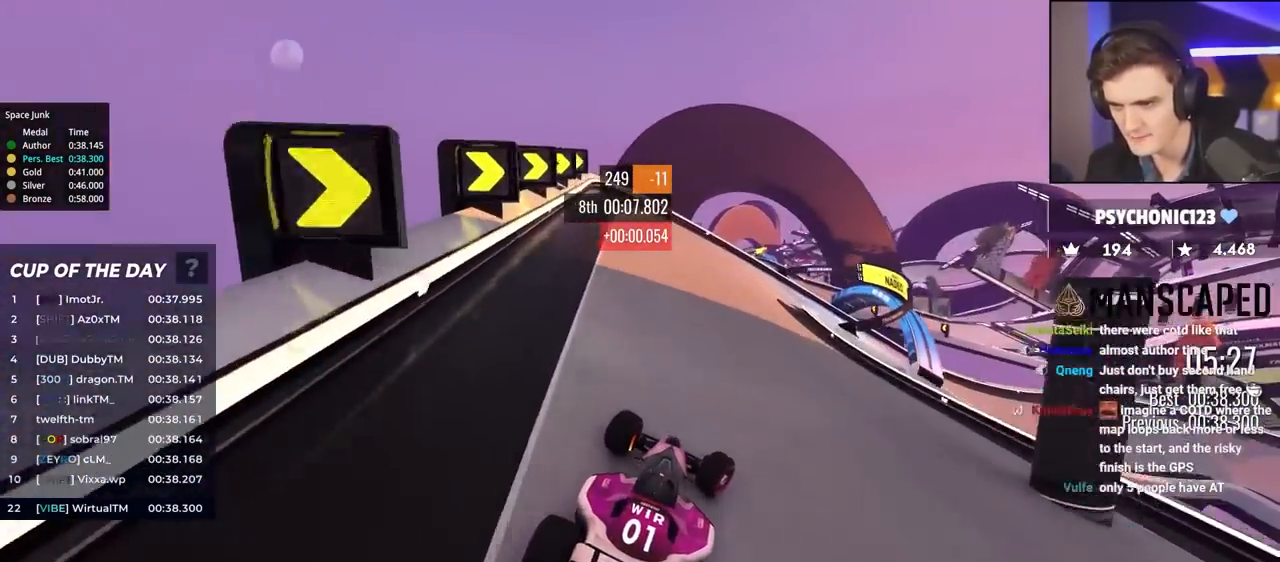
{"keys": ["right", "up"], "events": [[400, "brake", "up"]]}
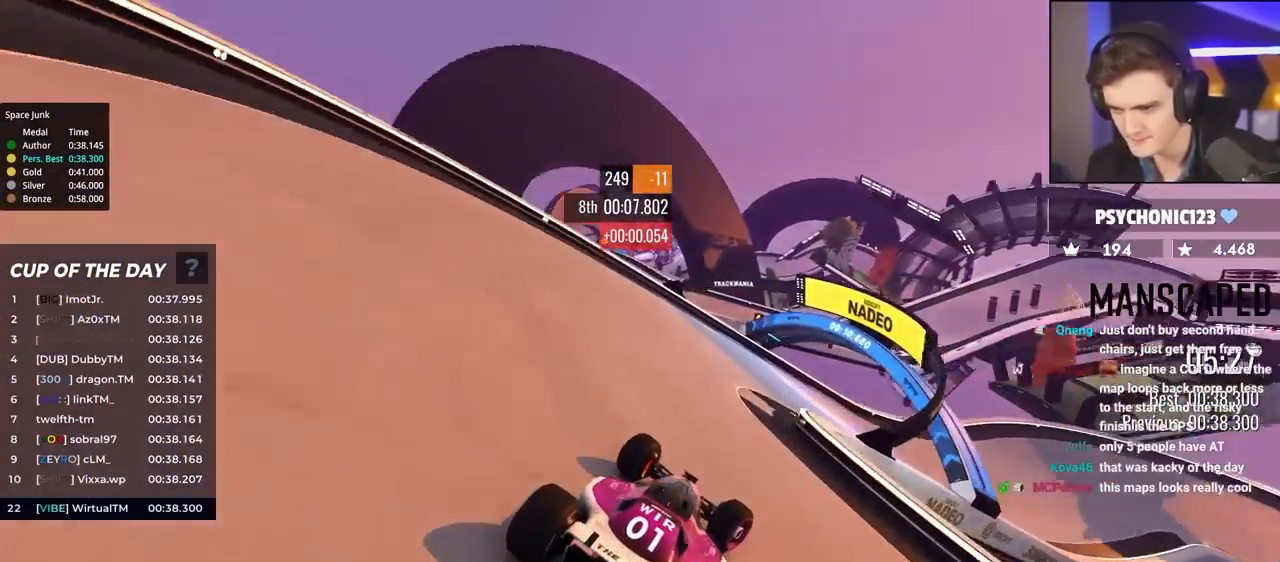
{"keys": ["right", "up"], "events": []}
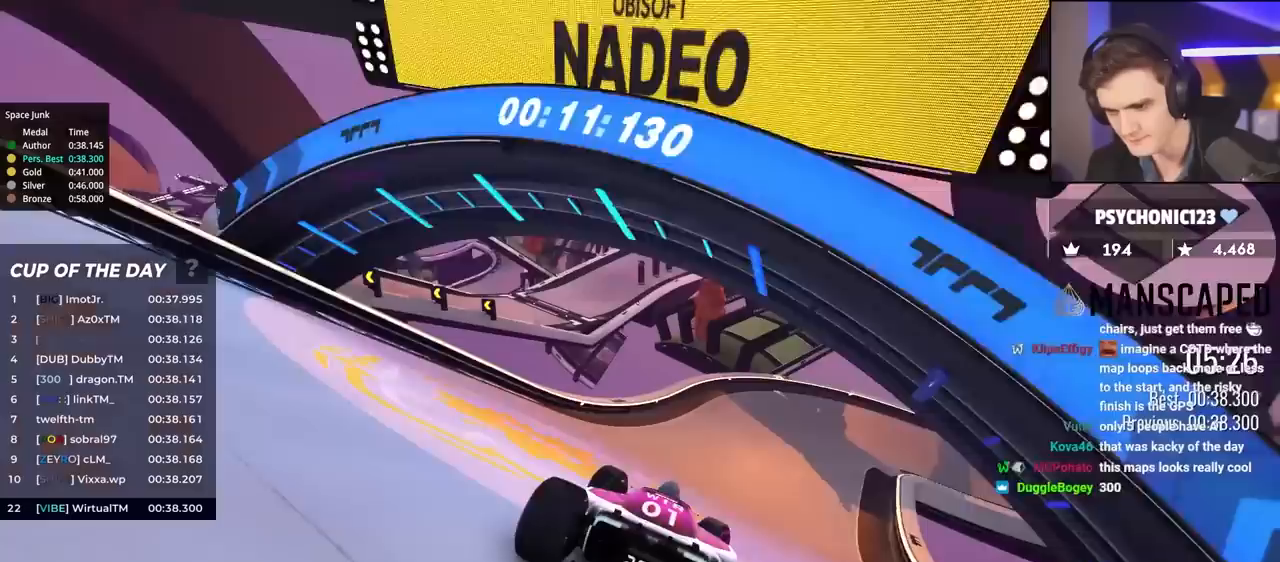
{"keys": ["right", "up"], "events": []}
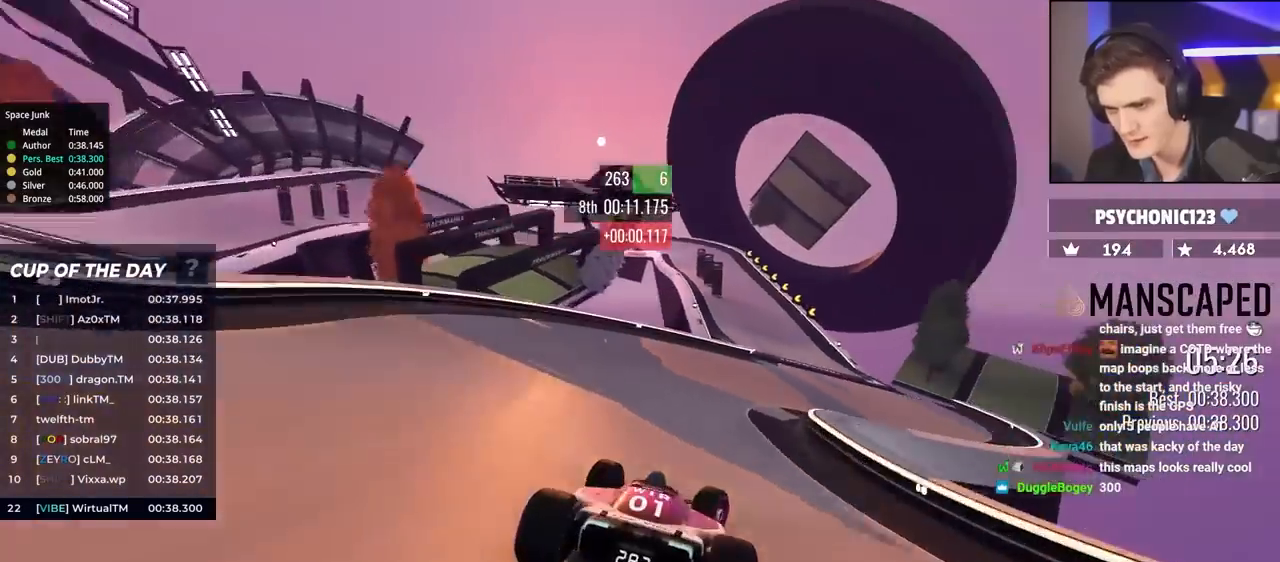
{"keys": ["left", "up"], "events": [[150, "right", "up"], [300, "left", "down"]]}
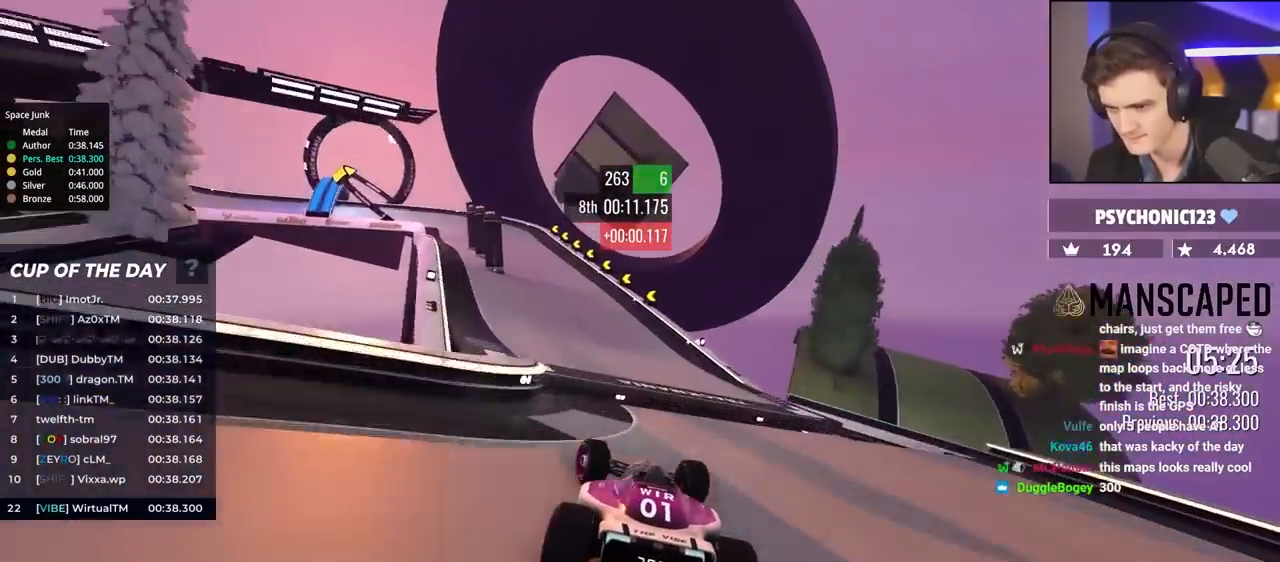
{"keys": ["brake", "left", "up"], "events": [[317, "brake", "down"]]}
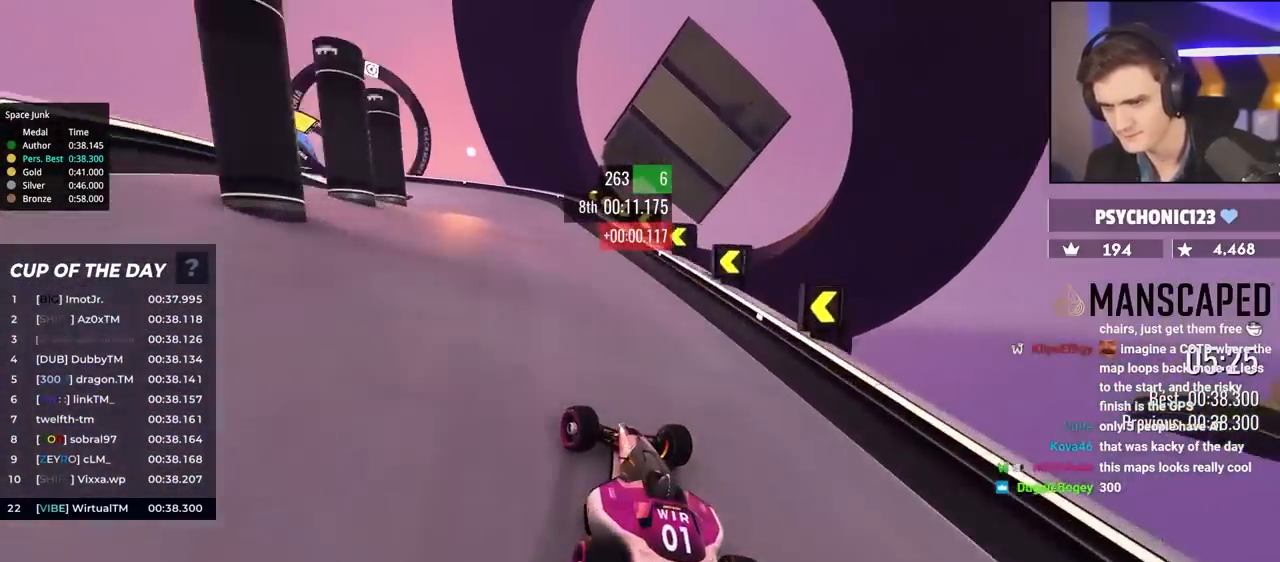
{"keys": ["left", "up"], "events": [[183, "brake", "up"], [333, "brake", "down"], [483, "brake", "up"]]}
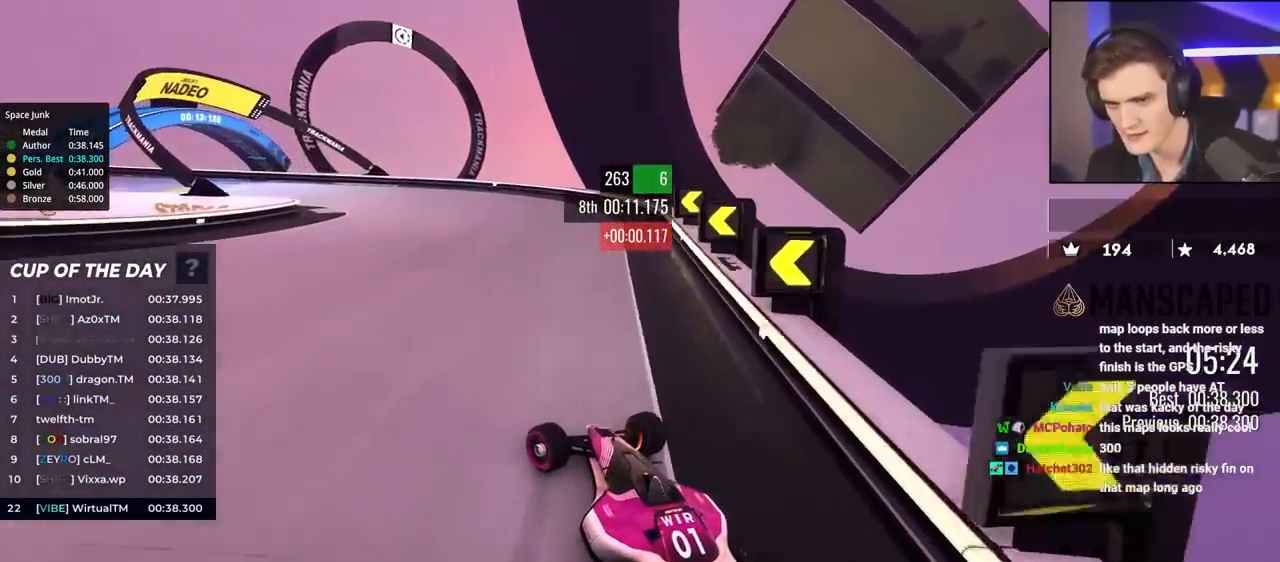
{"keys": ["left", "up"], "events": [[267, "brake", "down"], [417, "brake", "up"]]}
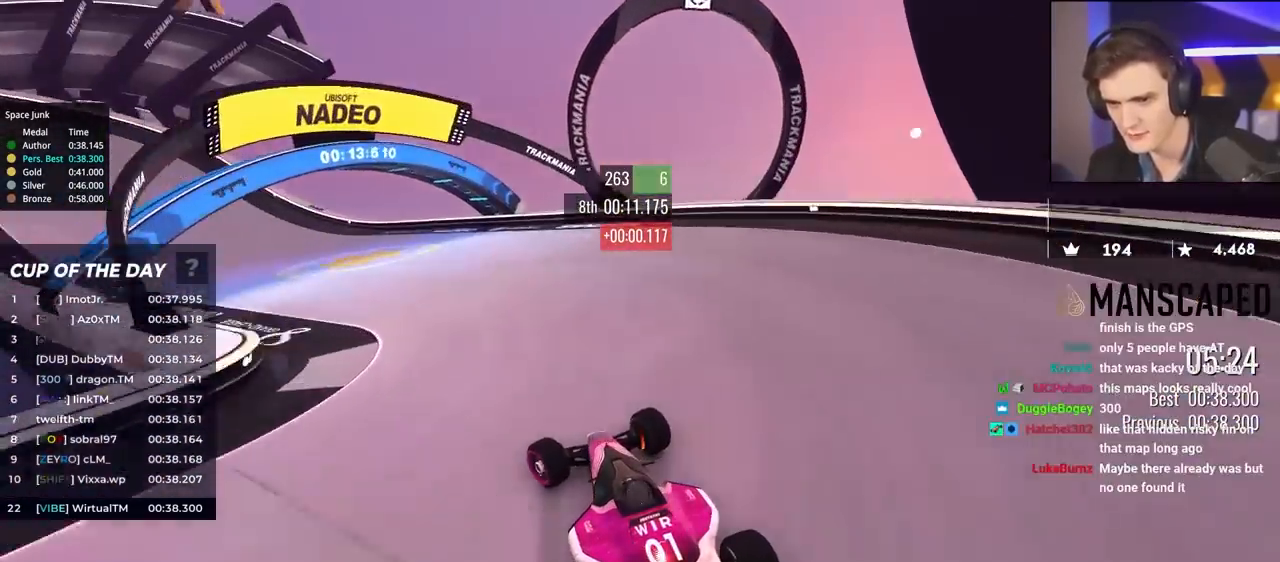
{"keys": ["left", "up"], "events": [[150, "brake", "down"], [233, "brake", "up"], [433, "brake", "down"], [467, "brake", "up"]]}
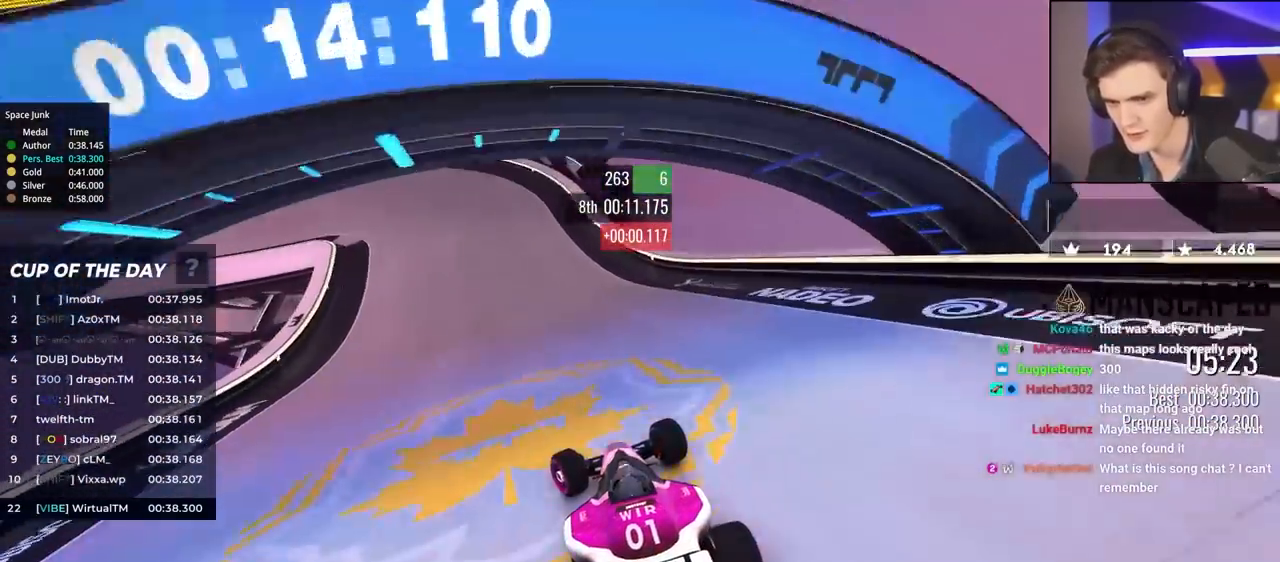
{"keys": ["left", "up"], "events": [[167, "left", "up"], [350, "left", "down"]]}
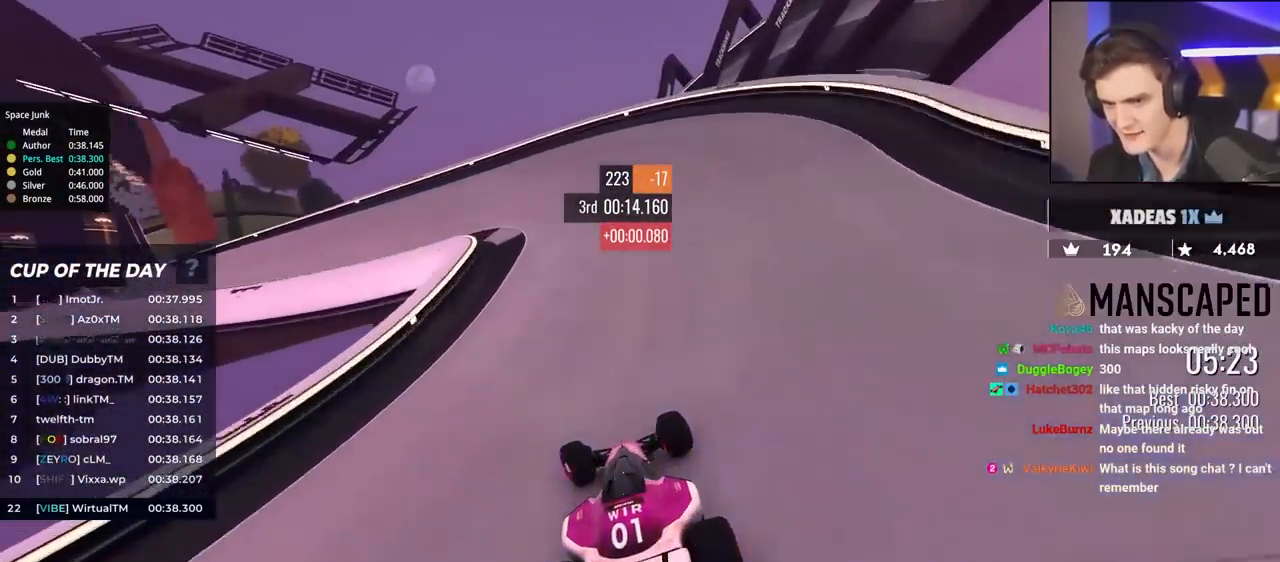
{"keys": ["left", "up"], "events": [[33, "left", "up"], [83, "left", "down"], [467, "up", "up"], [500, "up", "down"]]}
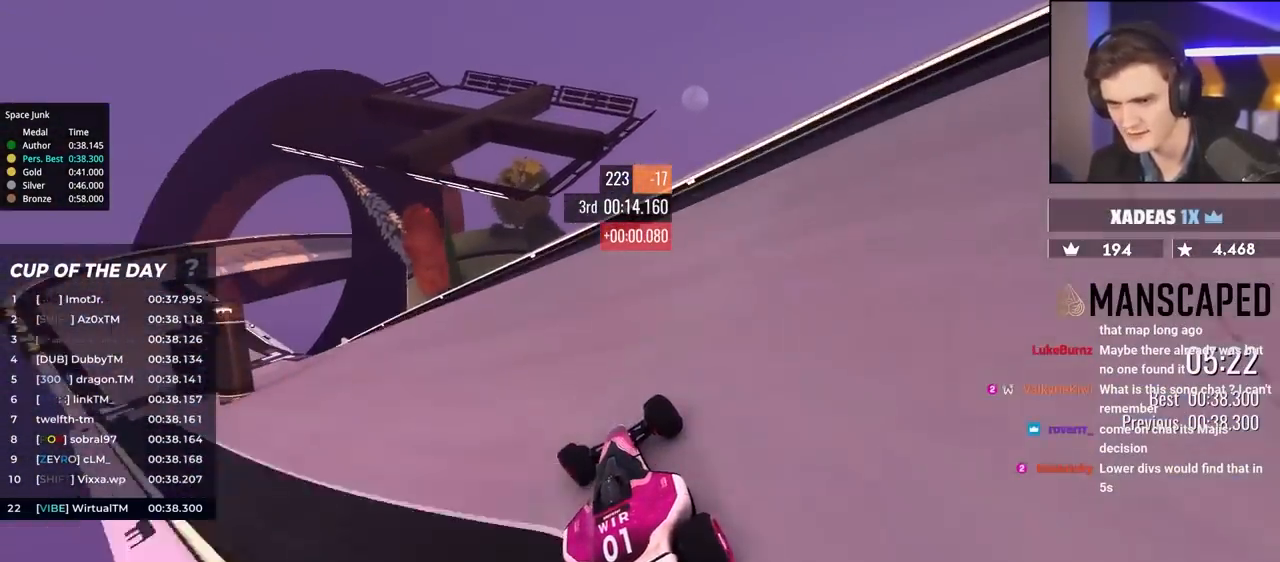
{"keys": ["left", "up"], "events": []}
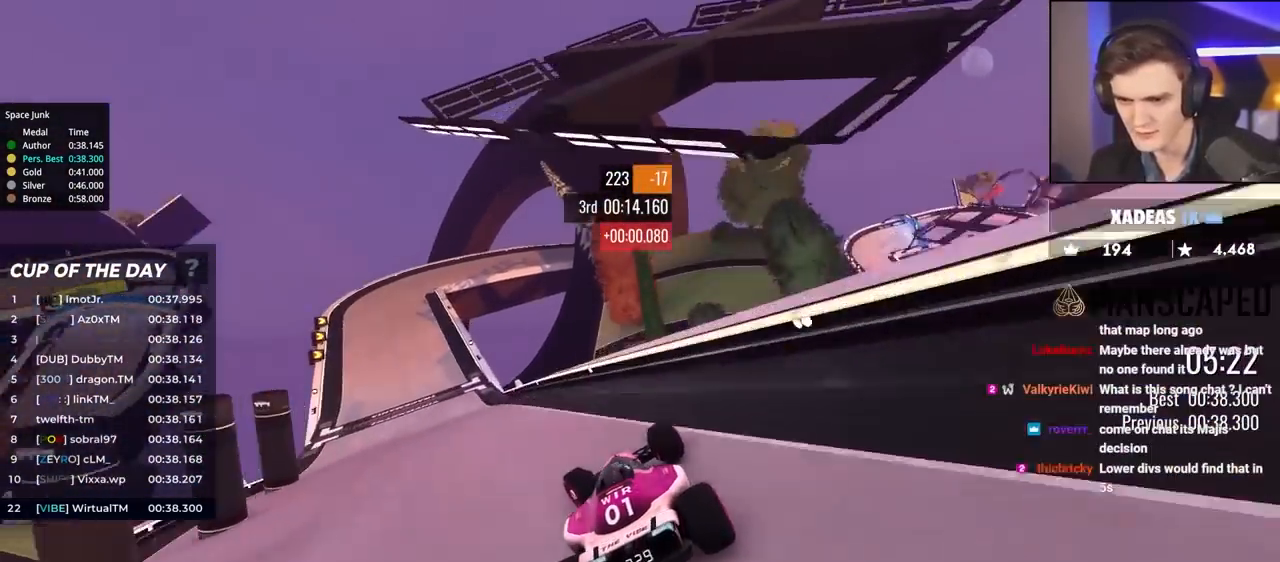
{"keys": ["up"], "events": [[483, "left", "up"]]}
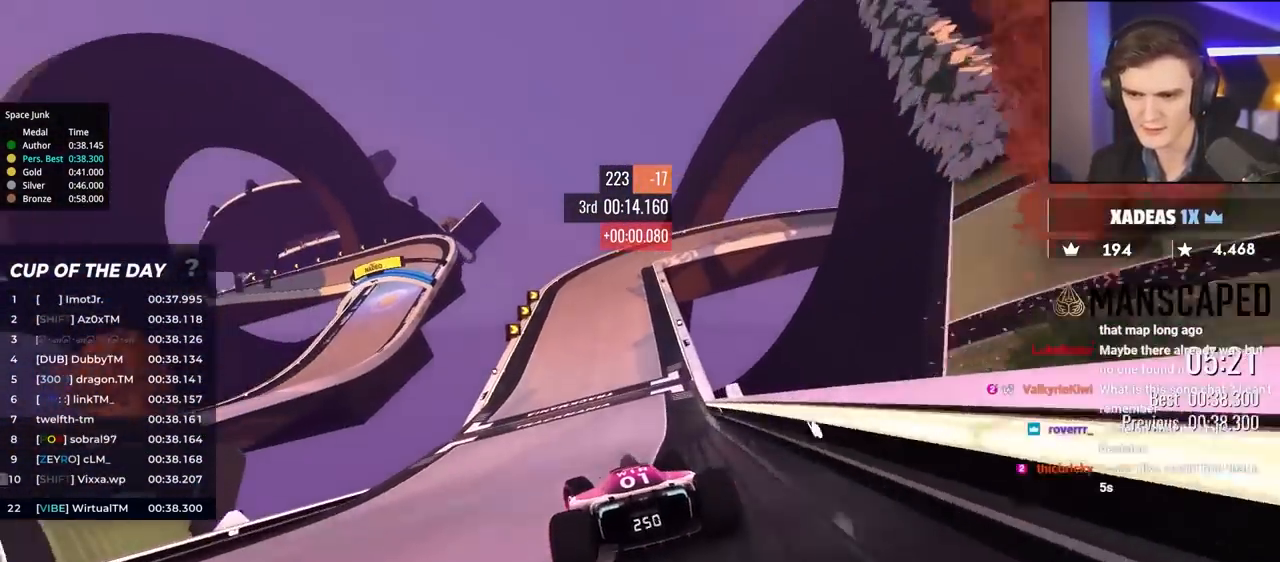
{"keys": ["right", "up"], "events": [[117, "right", "down"]]}
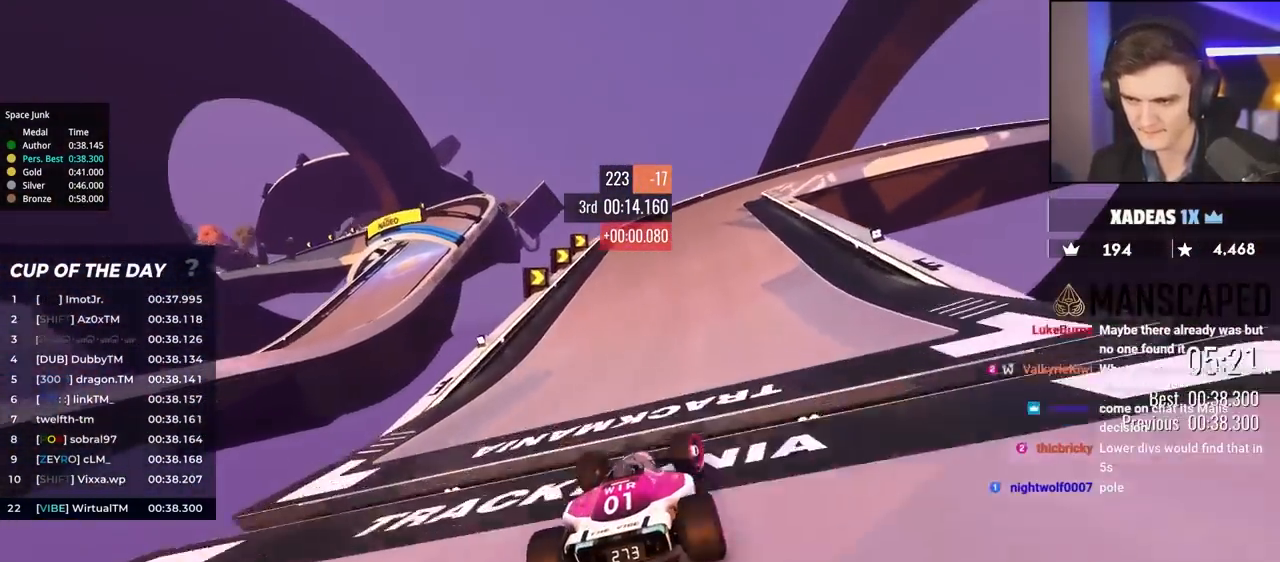
{"keys": ["brake", "right", "up"], "events": [[100, "brake", "down"]]}
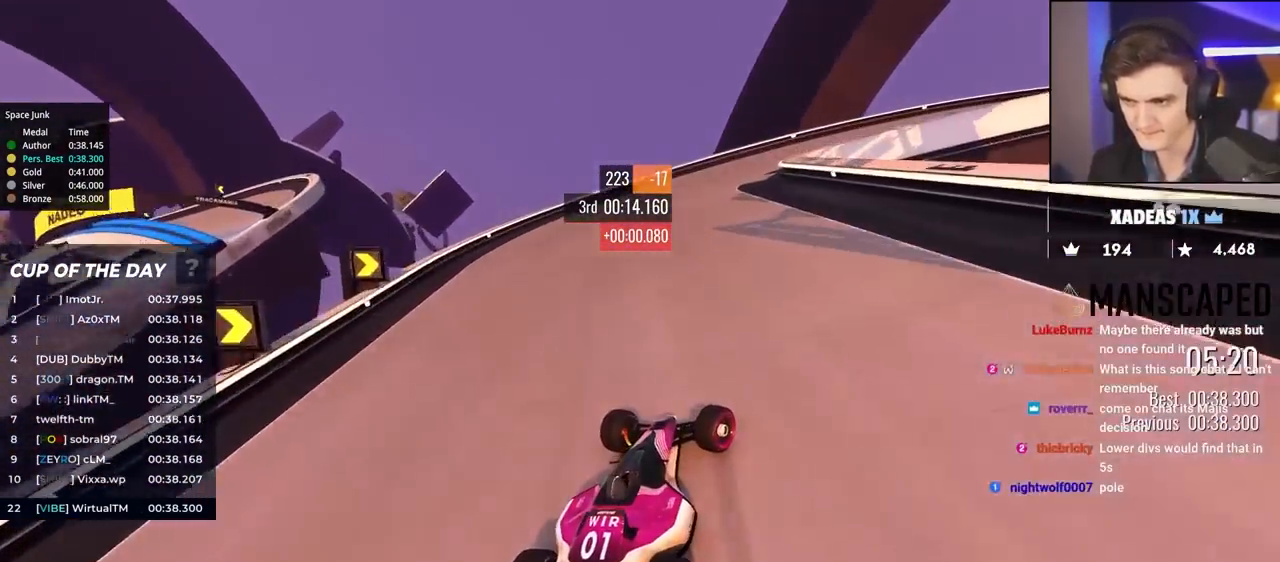
{"keys": ["right", "up"], "events": [[100, "brake", "up"], [183, "right", "up"], [283, "brake", "down"], [283, "right", "down"], [383, "brake", "up"]]}
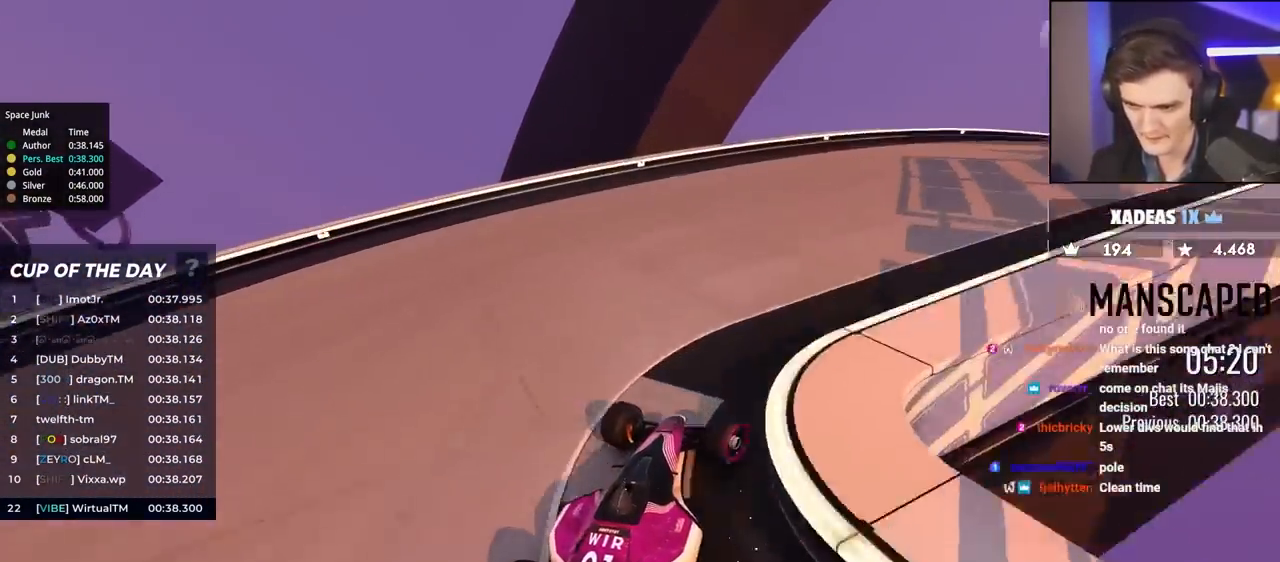
{"keys": ["up"], "events": [[350, "right", "up"]]}
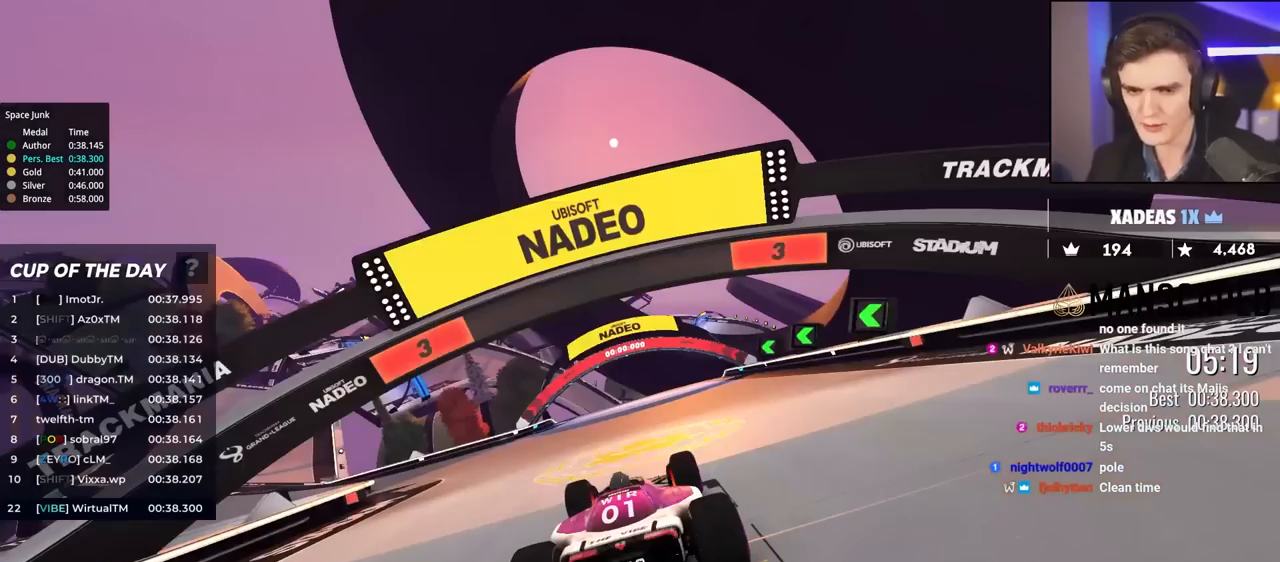
{"keys": ["up"], "events": []}
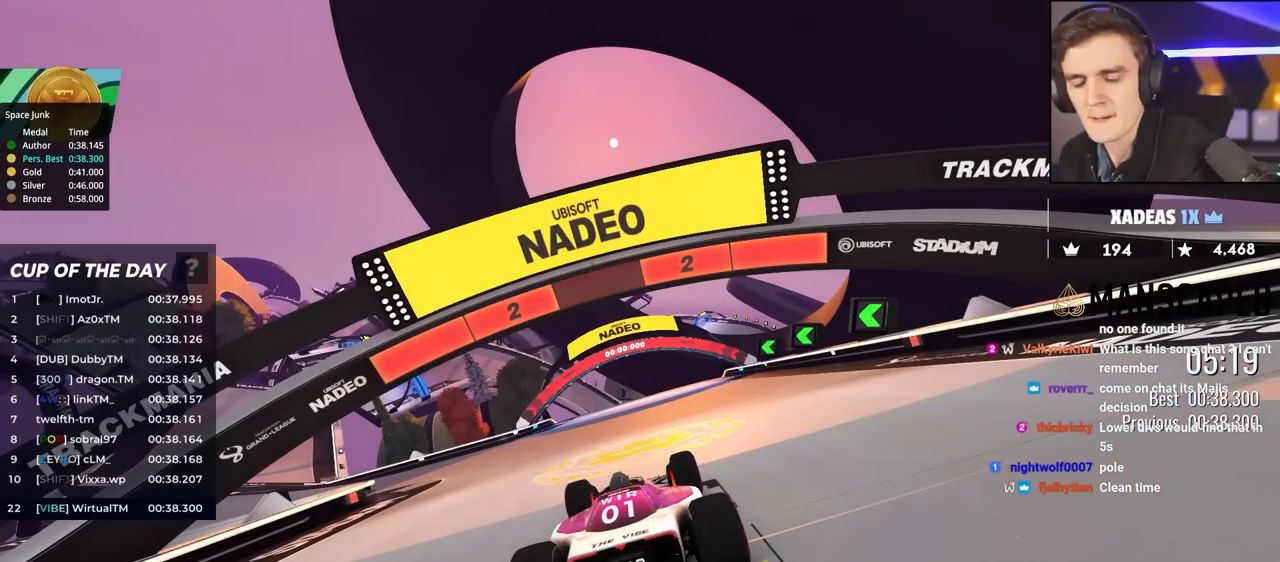
{"keys": ["up"], "events": []}
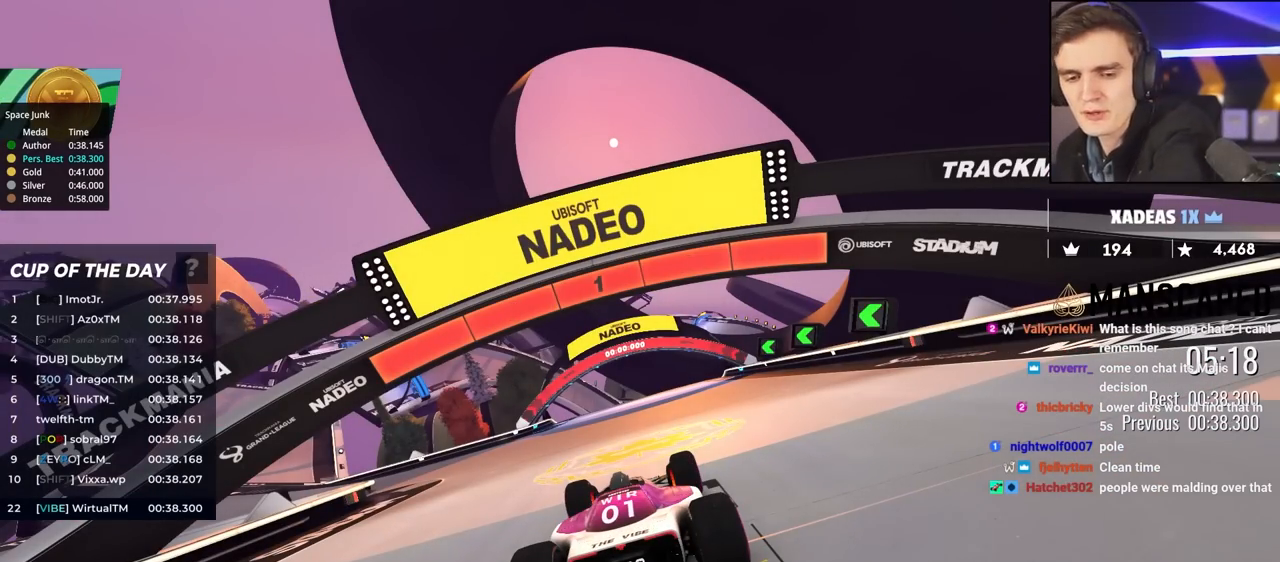
{"keys": ["up"], "events": []}
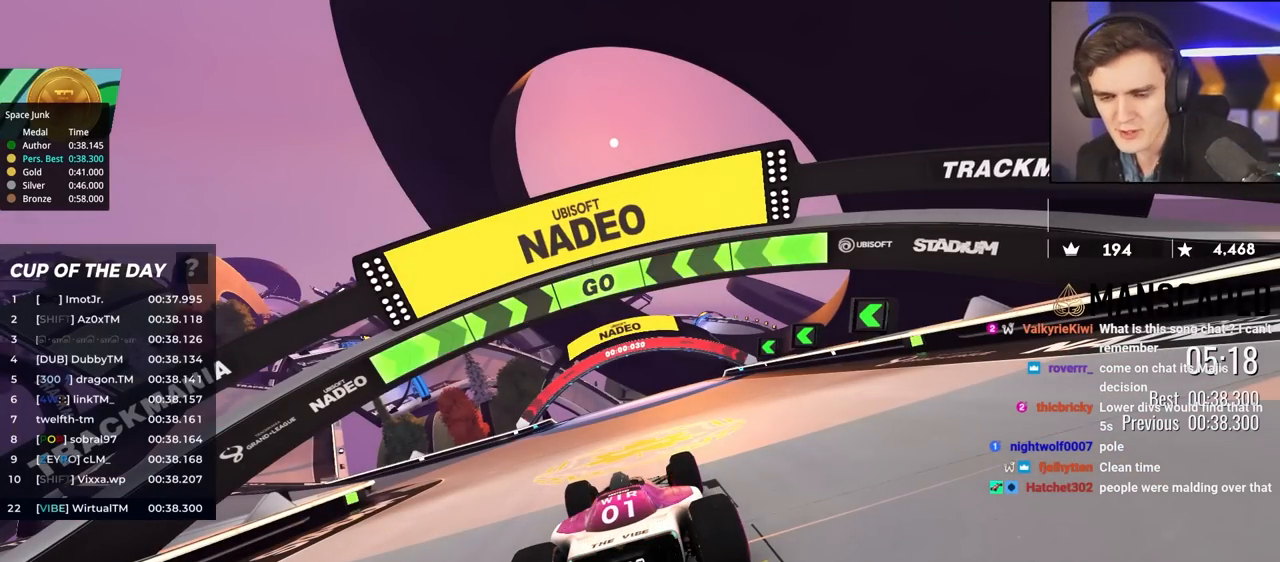
{"keys": ["left", "up"], "events": [[367, "left", "down"]]}
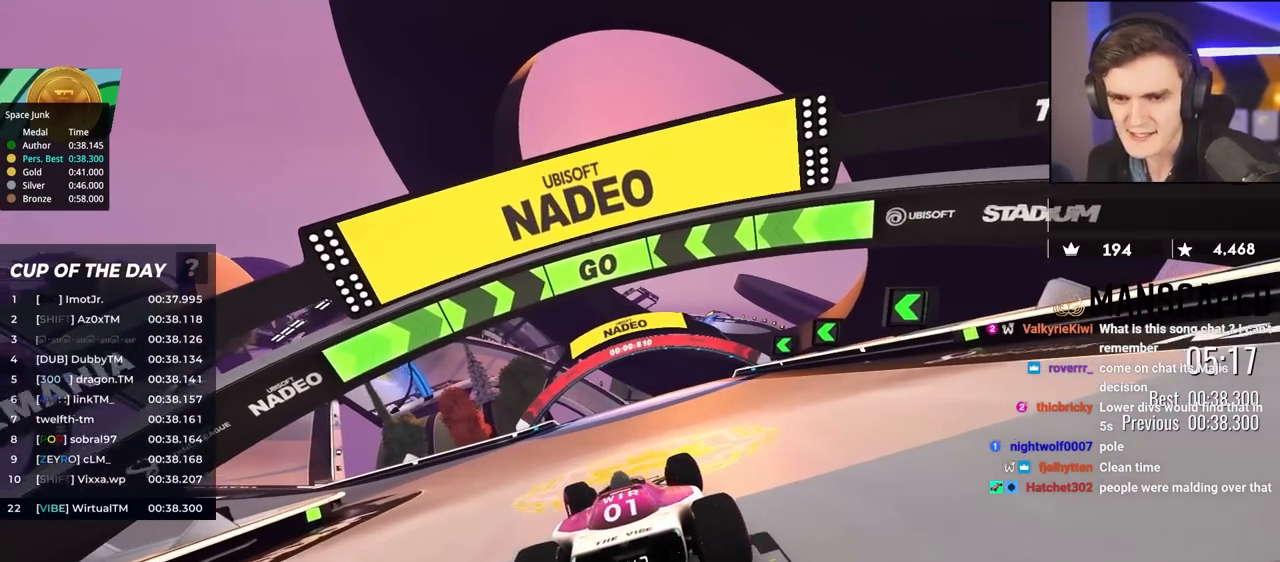
{"keys": ["up"], "events": [[117, "left", "up"], [217, "left", "down"], [300, "left", "up"], [400, "left", "down"], [483, "left", "up"]]}
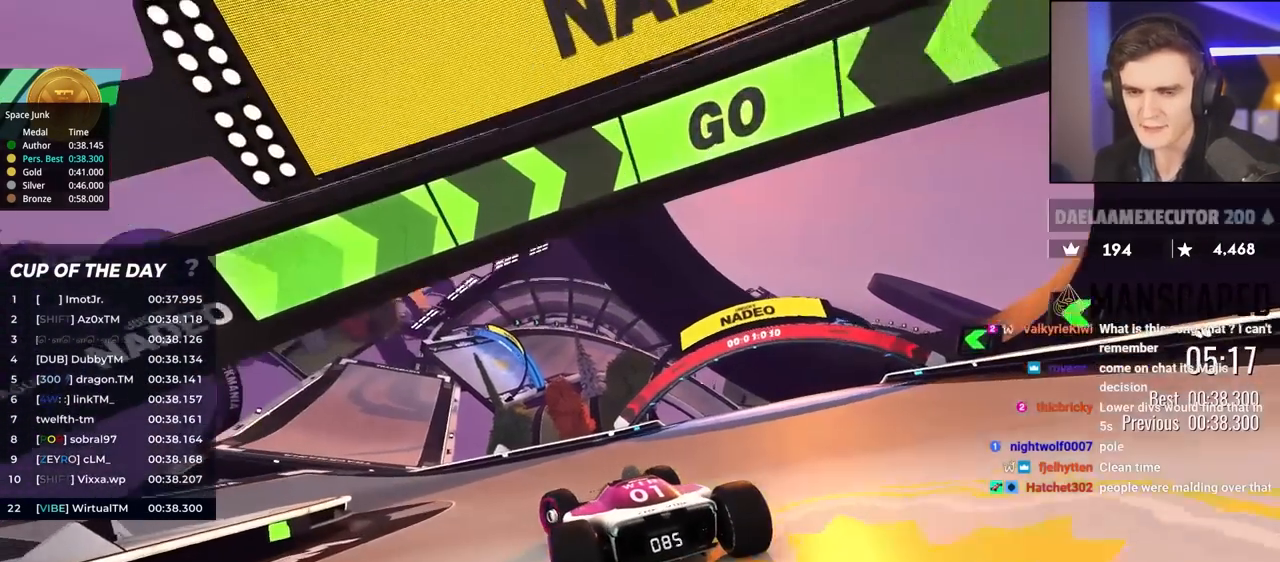
{"keys": ["up"], "events": [[83, "left", "down"], [183, "left", "up"], [317, "left", "down"], [417, "left", "up"]]}
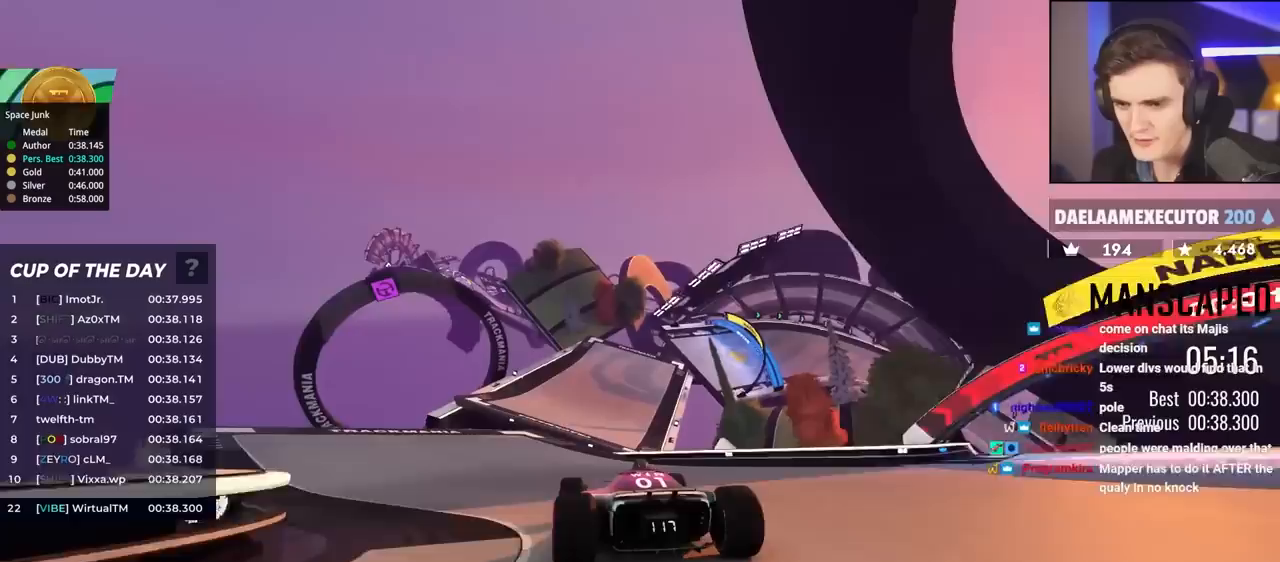
{"keys": ["up"], "events": [[333, "right", "down"], [433, "right", "up"]]}
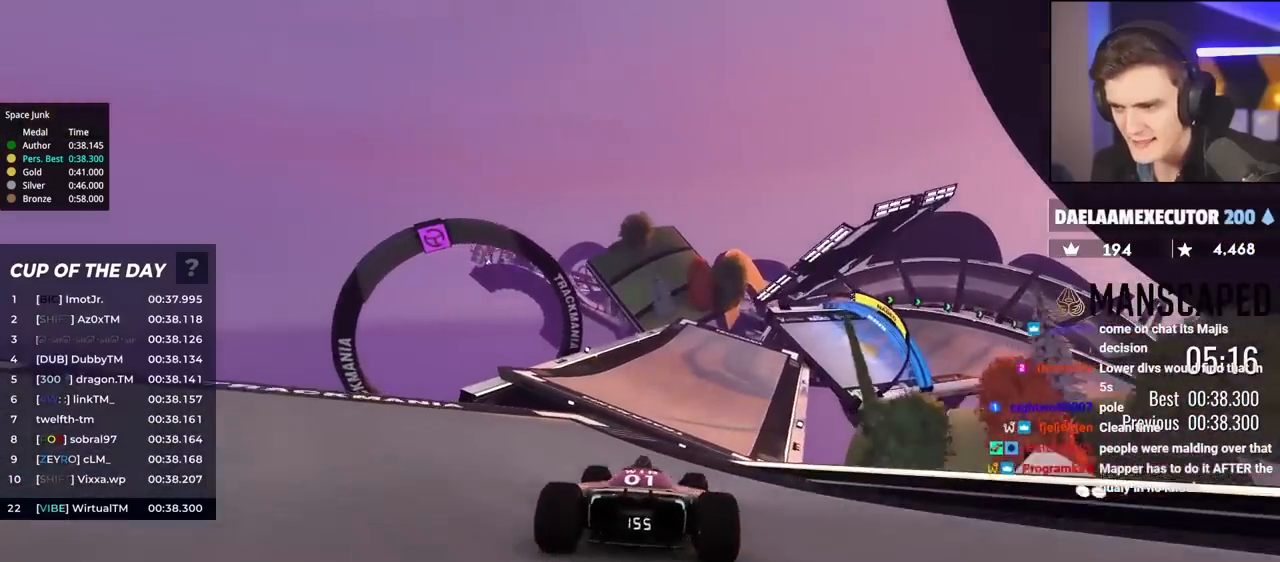
{"keys": ["up"], "events": []}